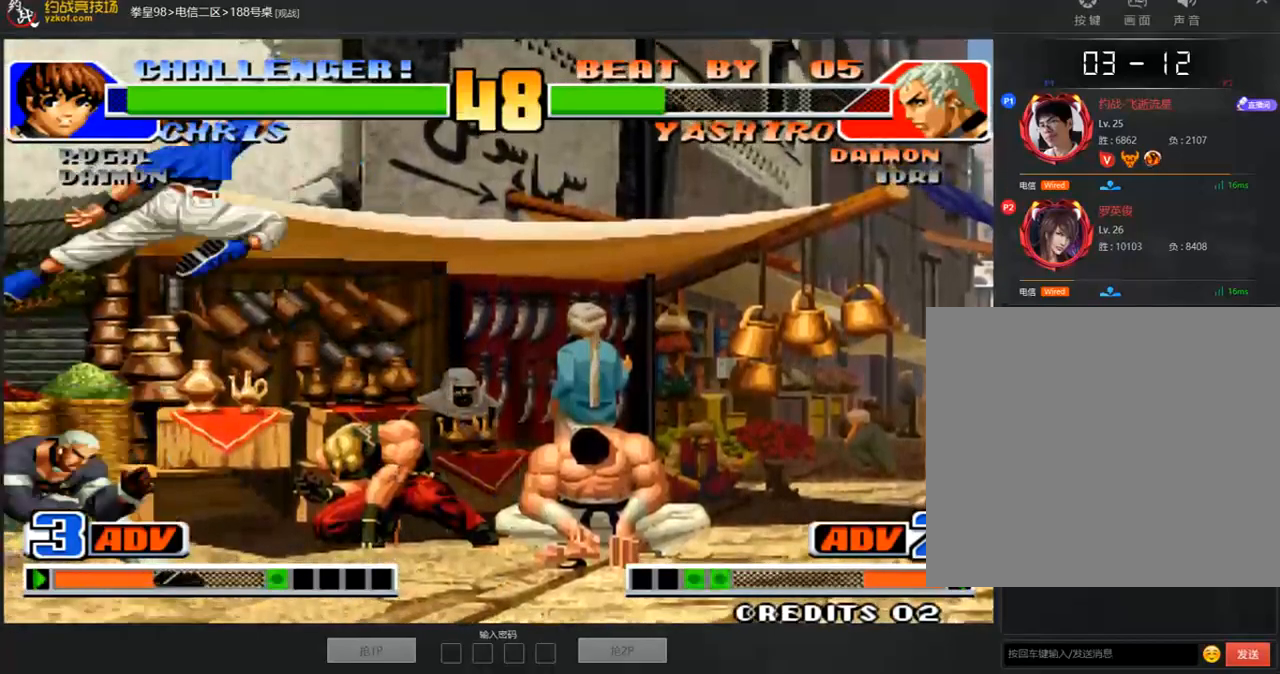
Gameplay with a controller (arcade stick); each line is a JSON object with the inputs held at the frame after it. "events" lists button and stick changes between this image and that frame as [ms after this image, input, new state], when the widget could be followed in between. Not read: L3 R3.
{"buttons": [], "left_stick": "down-right", "events": [[67, "D", "down"], [67, "left_stick", "left"], [185, "D", "up"], [235, "B", "down"], [235, "left_stick", "right"], [386, "B", "up"], [503, "left_stick", "down-right"]]}
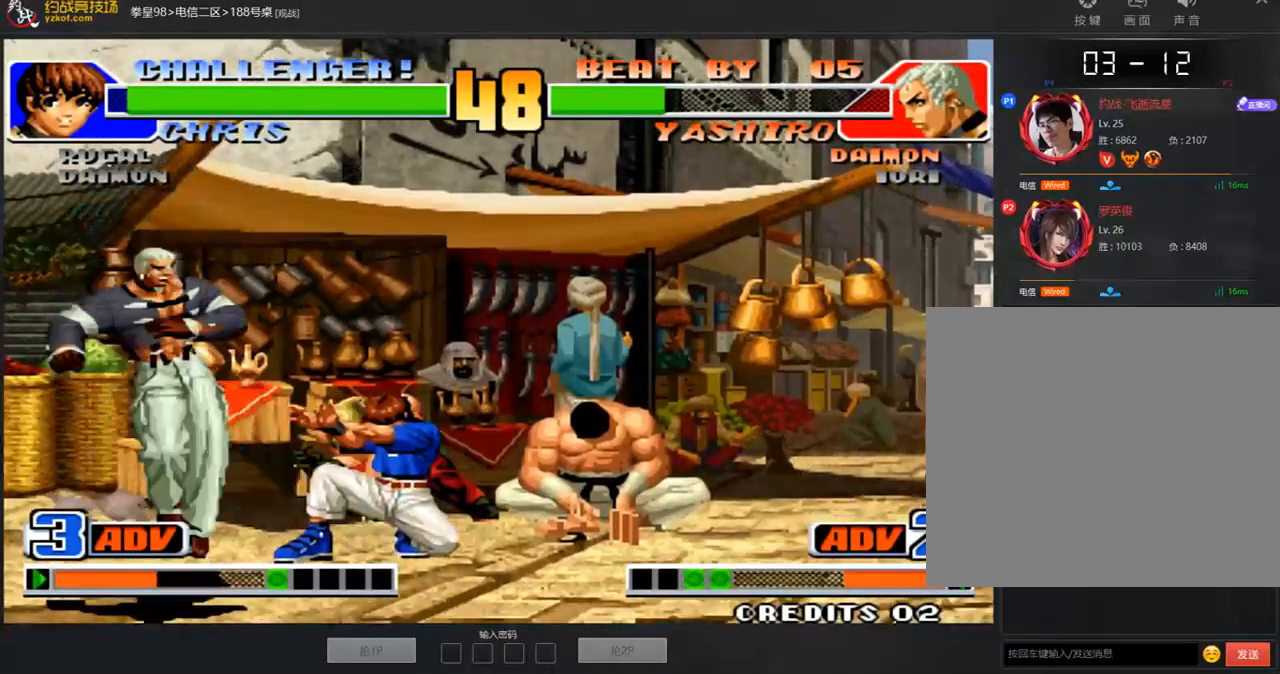
{"buttons": [], "left_stick": "center", "events": [[150, "left_stick", "down-left"], [217, "left_stick", "left"], [268, "A", "down"], [318, "left_stick", "center"], [418, "B", "down"], [418, "C", "down"], [469, "A", "up"], [469, "B", "up"], [469, "C", "up"]]}
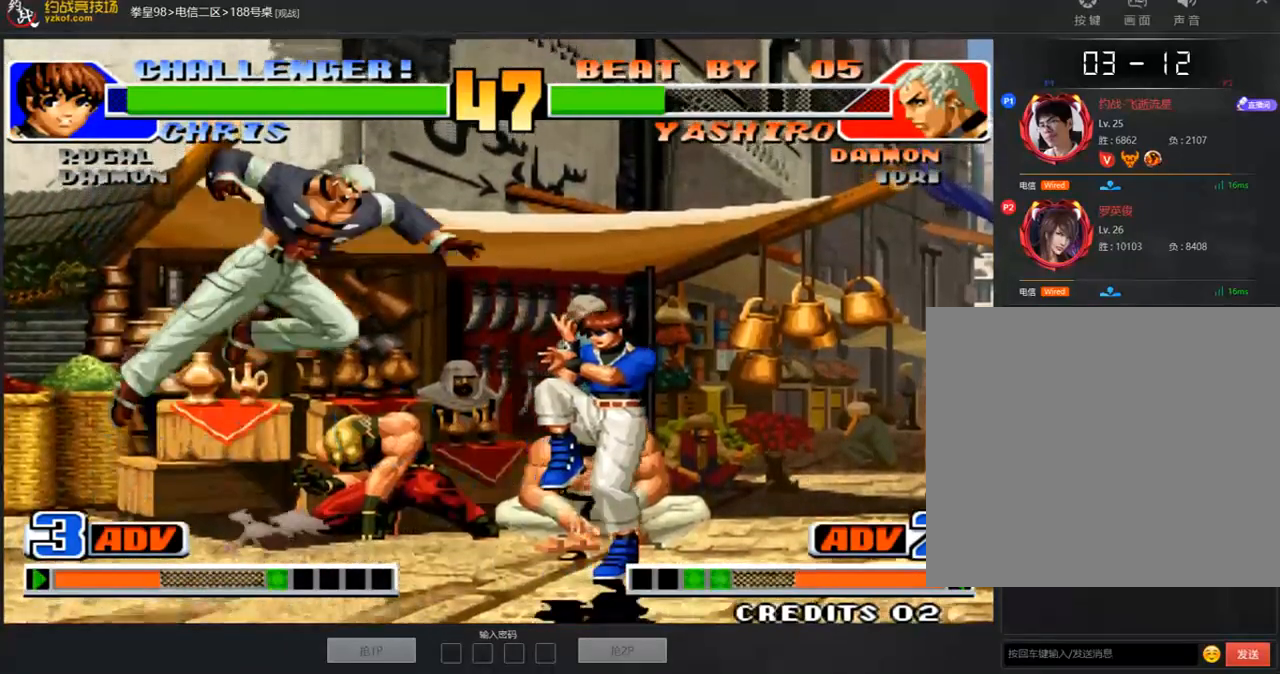
{"buttons": [], "left_stick": "left", "events": [[34, "A", "down"], [34, "C", "down"], [101, "B", "down"], [184, "A", "up"], [235, "A", "down"], [385, "A", "up"], [385, "B", "up"], [435, "C", "up"], [502, "left_stick", "left"]]}
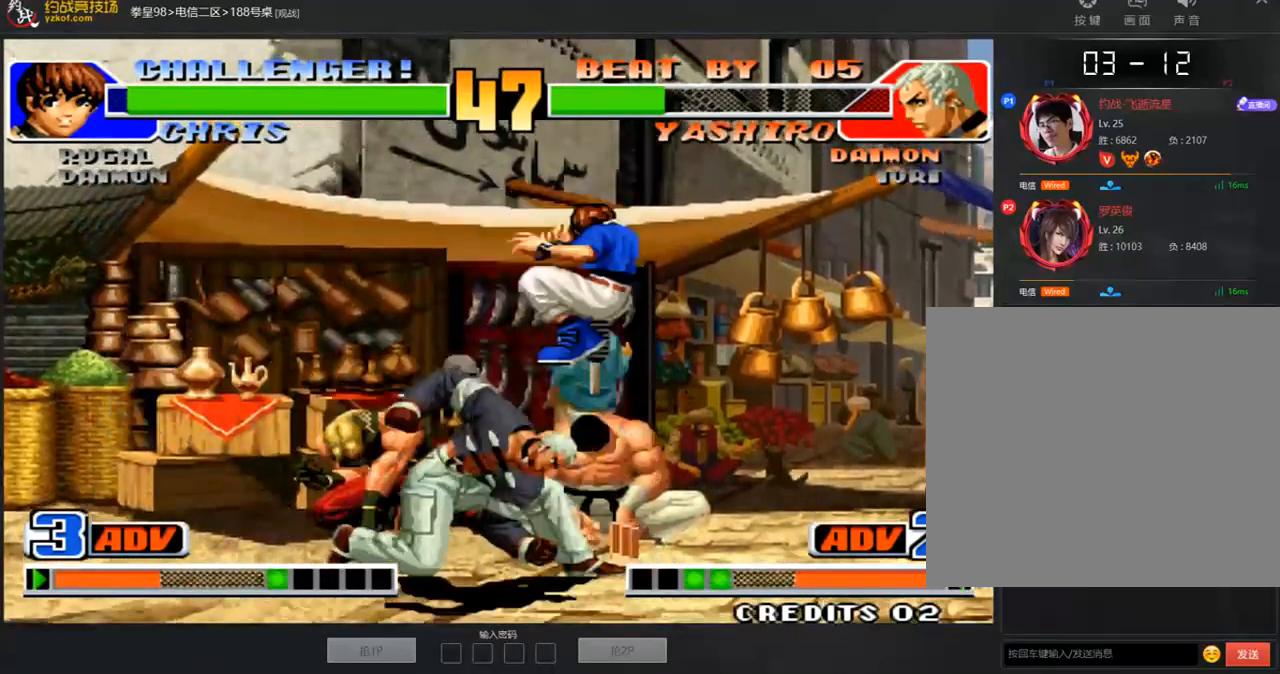
{"buttons": [], "left_stick": "down-left", "events": [[352, "left_stick", "down-left"]]}
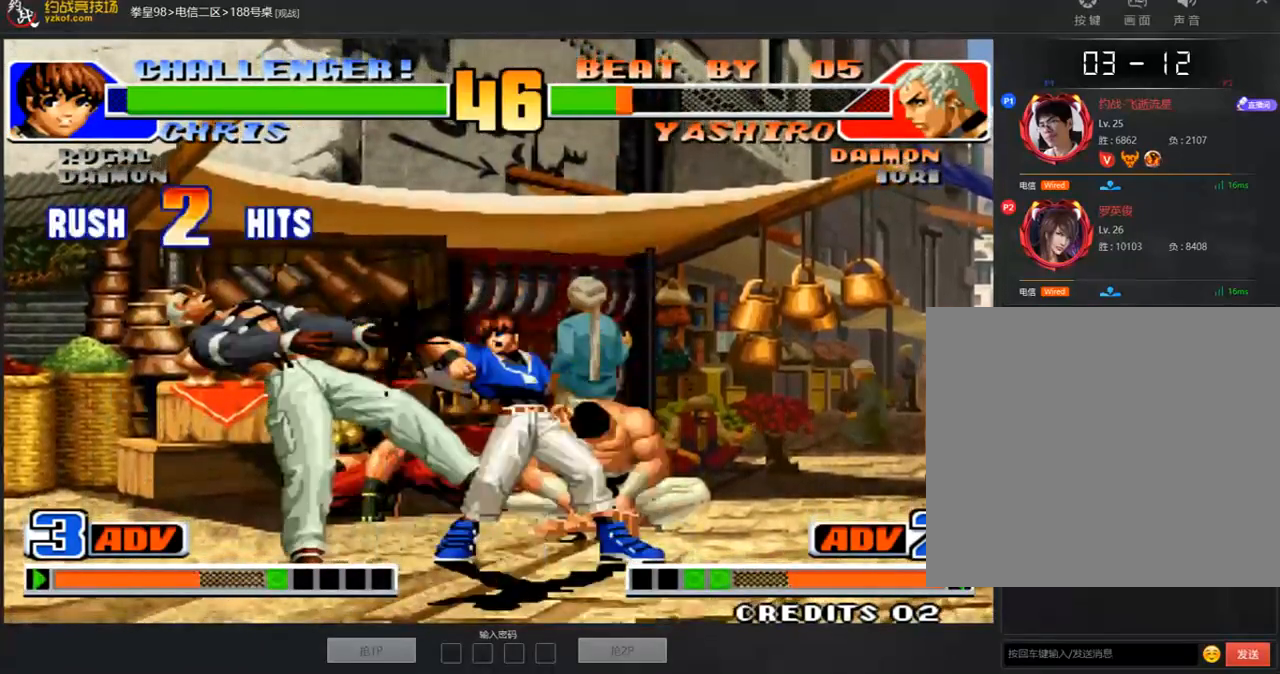
{"buttons": [], "left_stick": "down-left", "events": []}